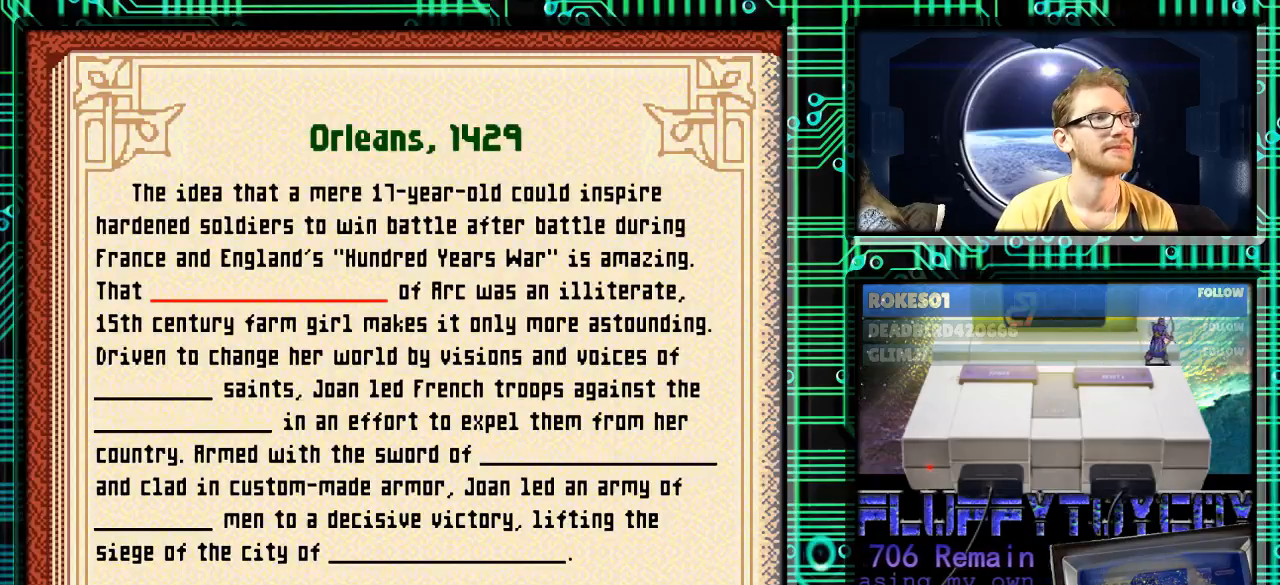
Gameplay with a controller (Nintendo layout); each line is a JSON object with the inputs held at the frame after it. "events" lists button and stick changes between this image and that frame as [ms after this image, input, new state], when the widget could be followed in between. Not read: L3 R3.
{"buttons": [], "events": [[67, "A", "down"], [200, "A", "up"]]}
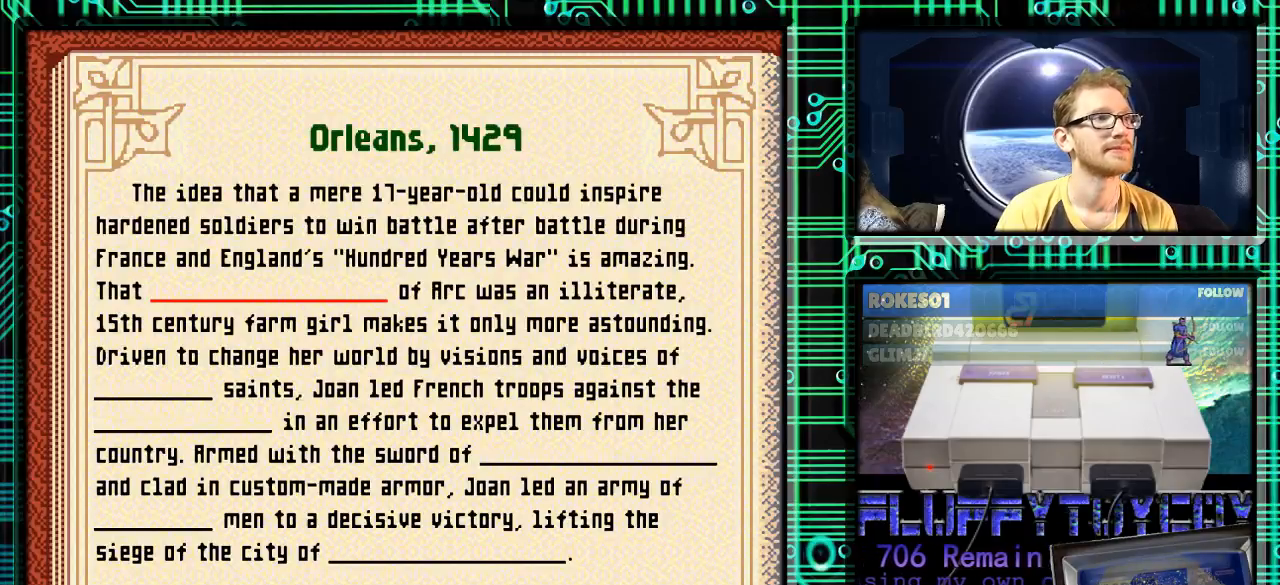
{"buttons": [], "events": [[133, "X", "down"], [267, "X", "up"]]}
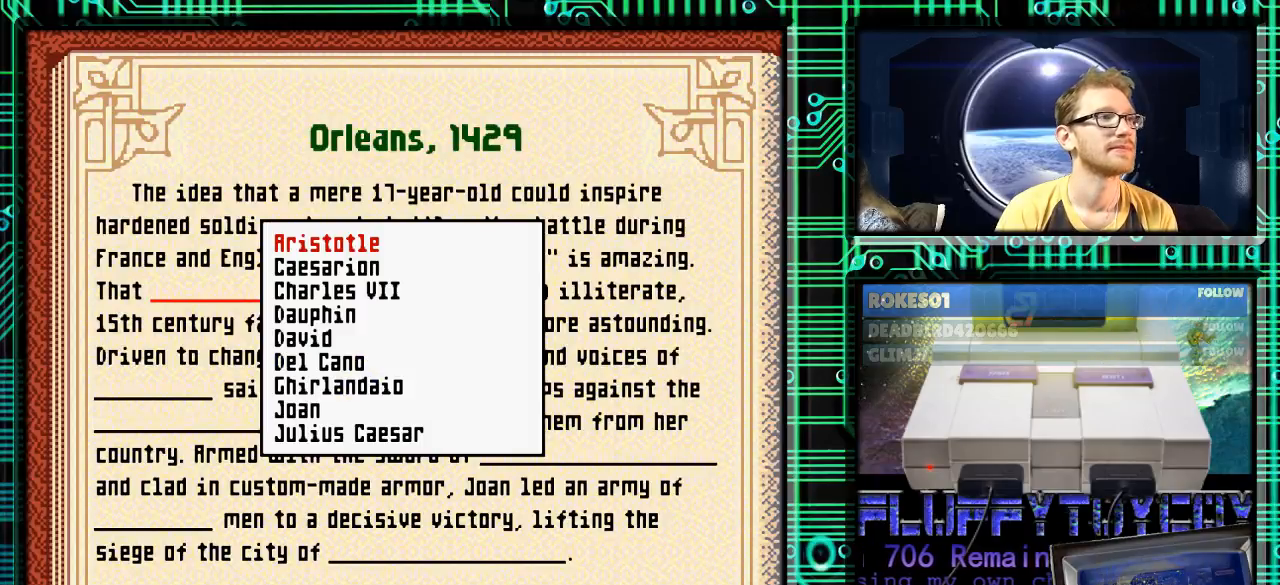
{"buttons": ["DPAD_DOWN"], "events": [[200, "DPAD_DOWN", "down"]]}
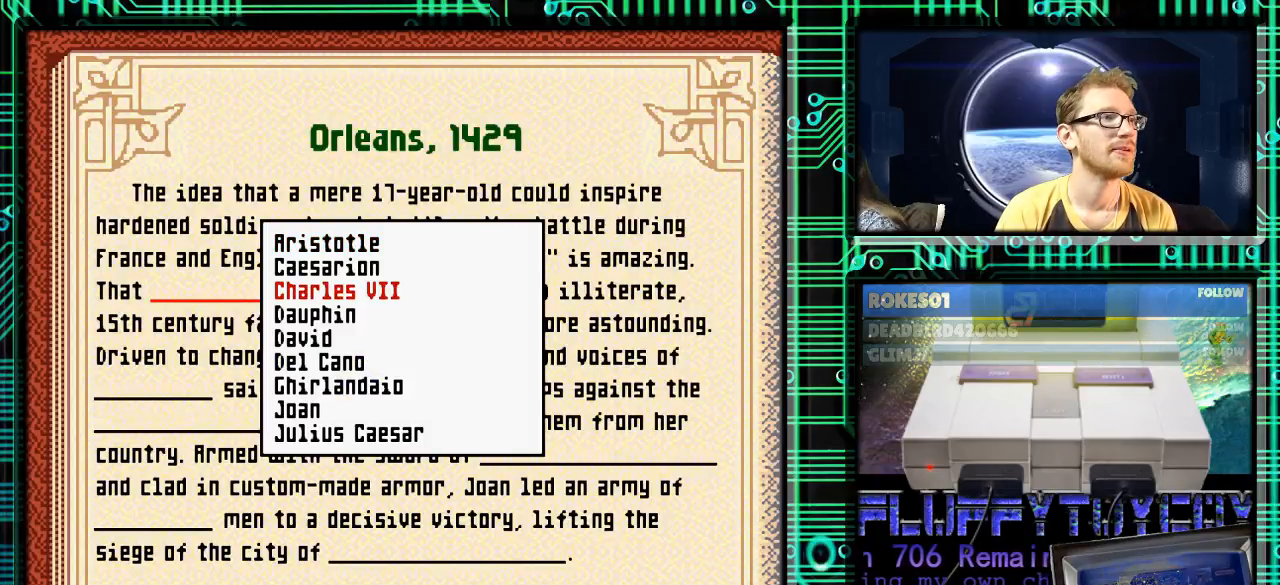
{"buttons": [], "events": [[467, "DPAD_DOWN", "up"]]}
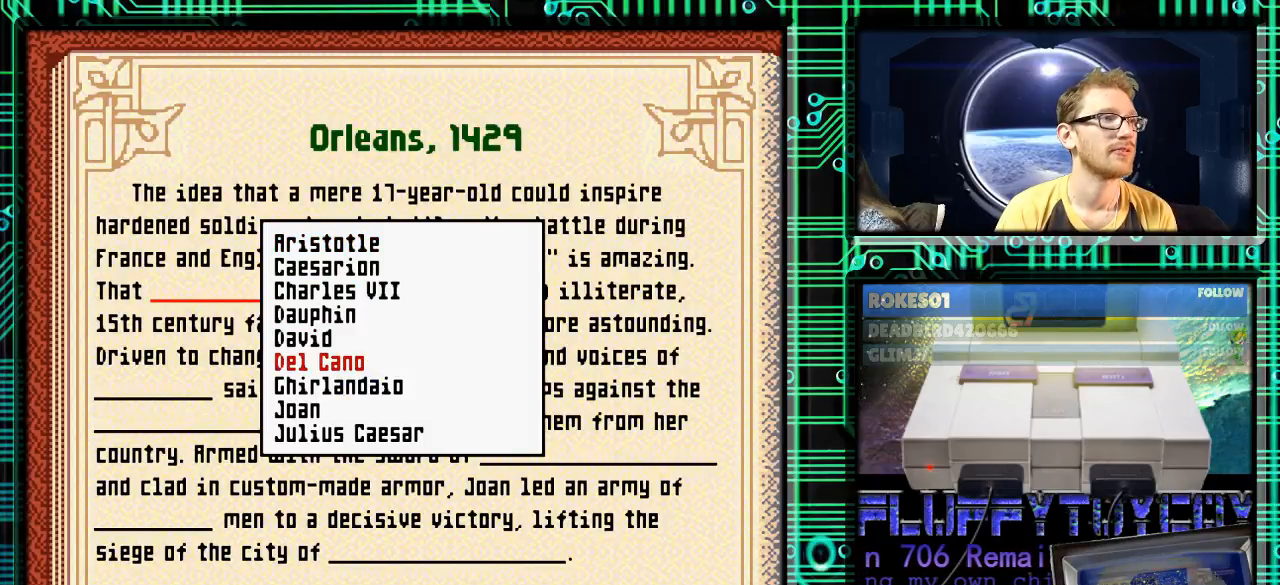
{"buttons": ["A"], "events": [[133, "DPAD_DOWN", "down"], [233, "DPAD_DOWN", "up"], [433, "A", "down"]]}
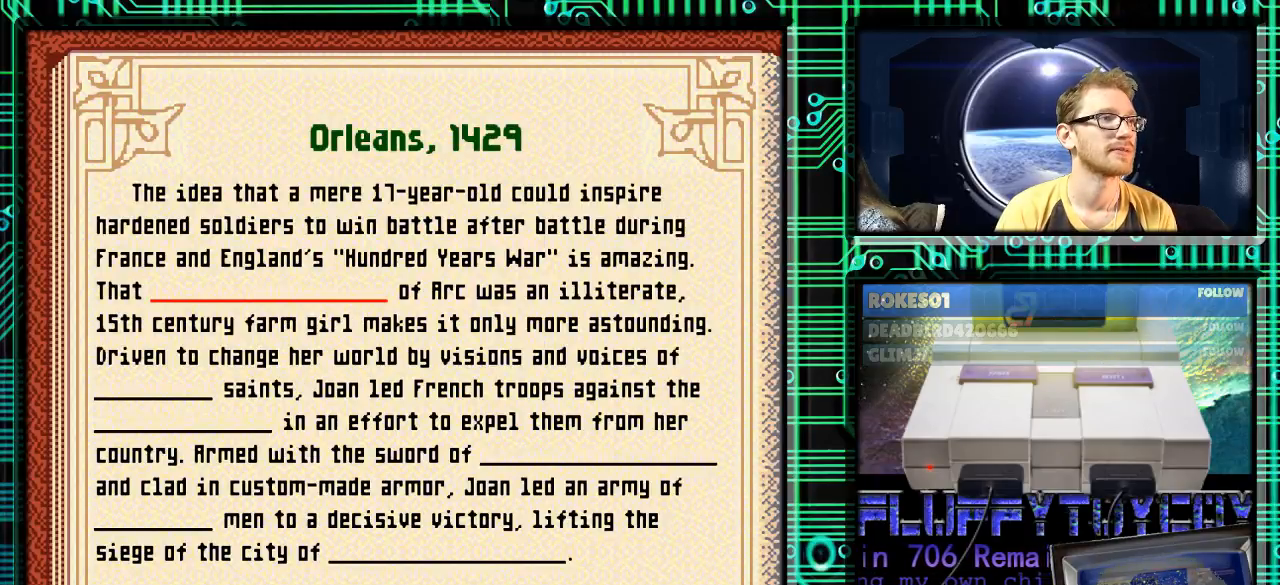
{"buttons": ["DPAD_DOWN"], "events": [[100, "A", "up"], [433, "DPAD_DOWN", "down"]]}
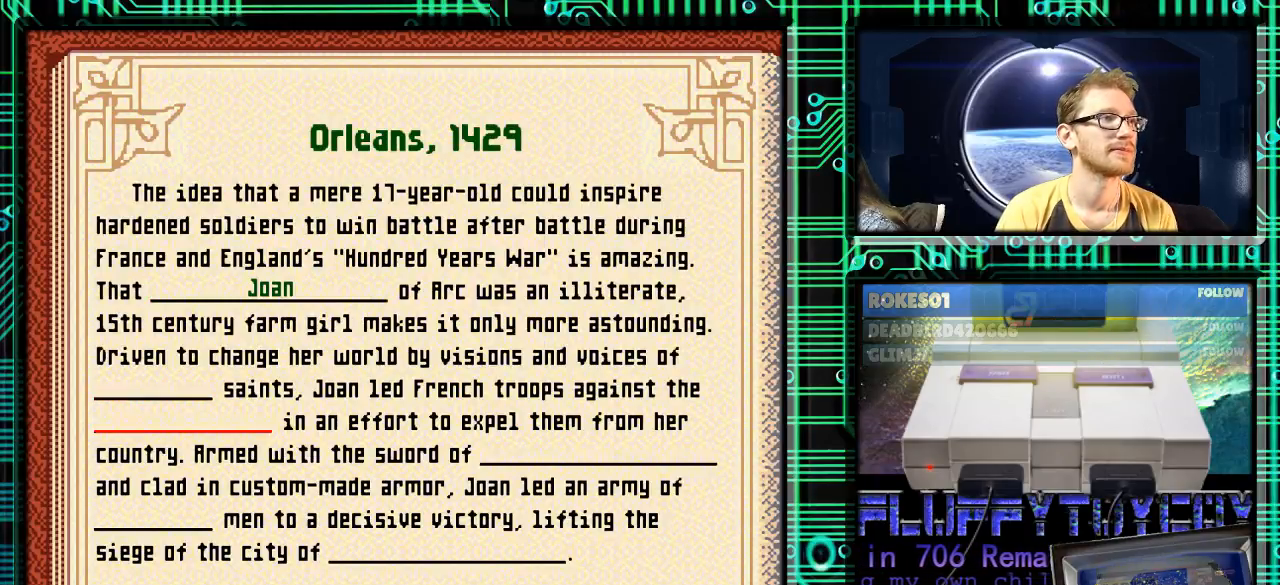
{"buttons": [], "events": [[33, "DPAD_DOWN", "up"], [267, "DPAD_UP", "down"], [367, "DPAD_UP", "up"]]}
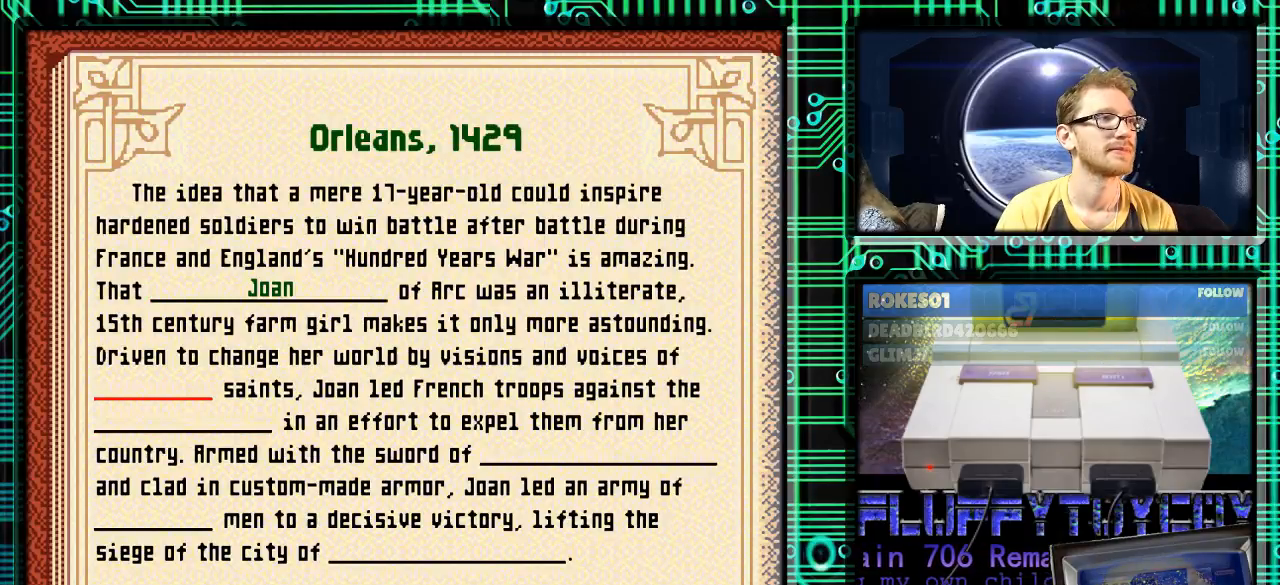
{"buttons": [], "events": [[100, "X", "down"], [267, "X", "up"]]}
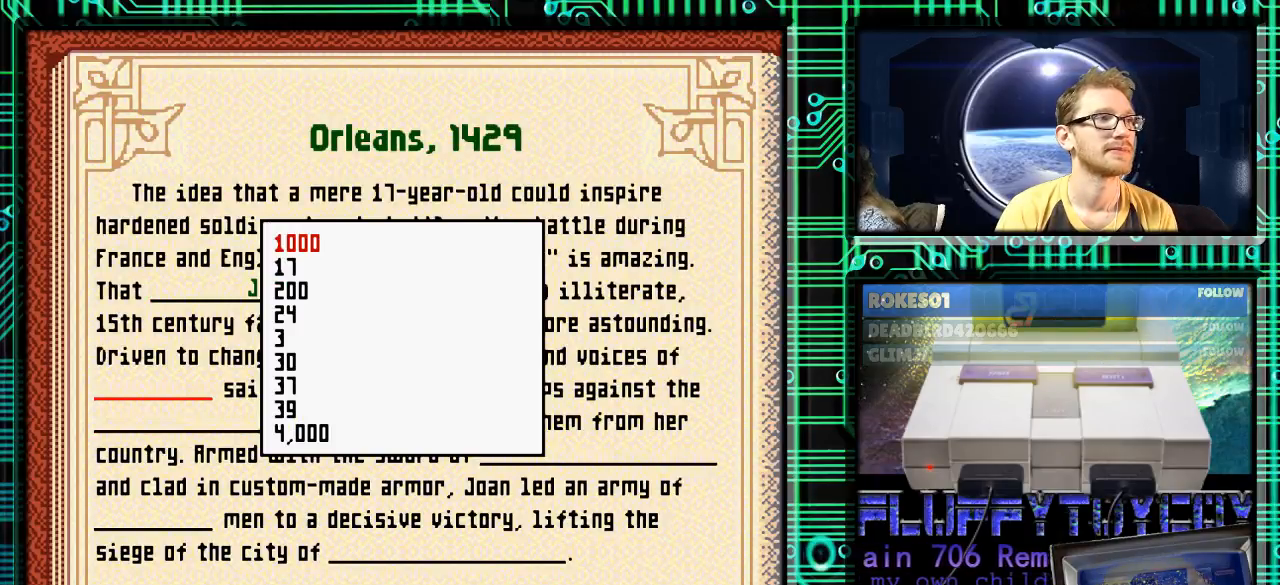
{"buttons": ["DPAD_DOWN"], "events": [[167, "DPAD_DOWN", "down"], [233, "DPAD_DOWN", "up"], [433, "DPAD_DOWN", "down"]]}
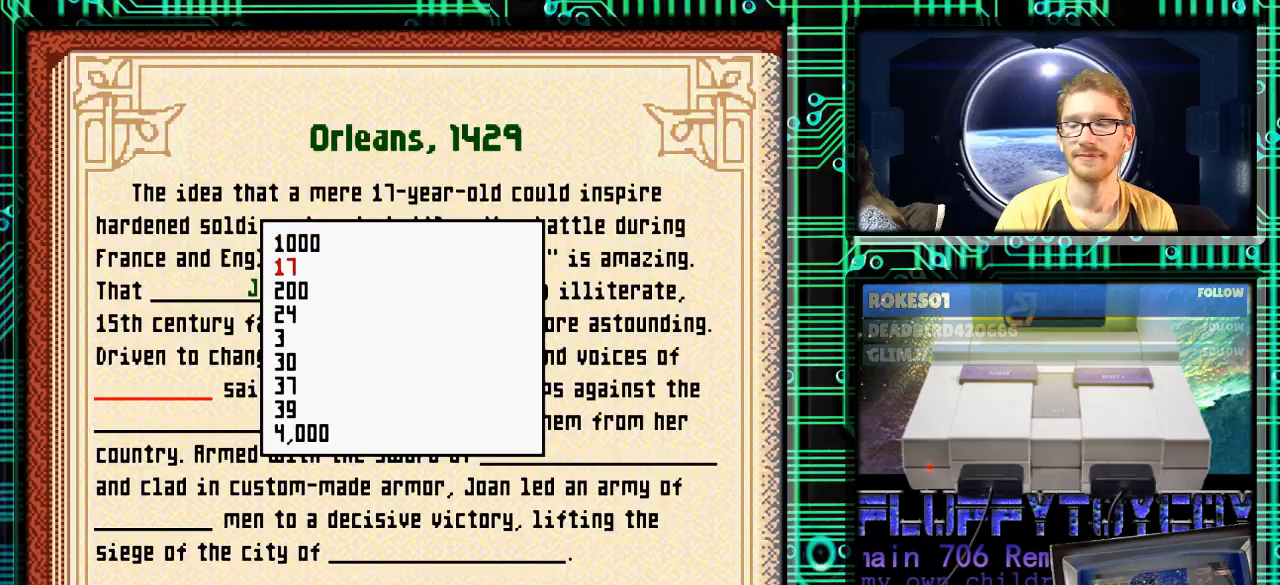
{"buttons": [], "events": [[100, "DPAD_DOWN", "up"]]}
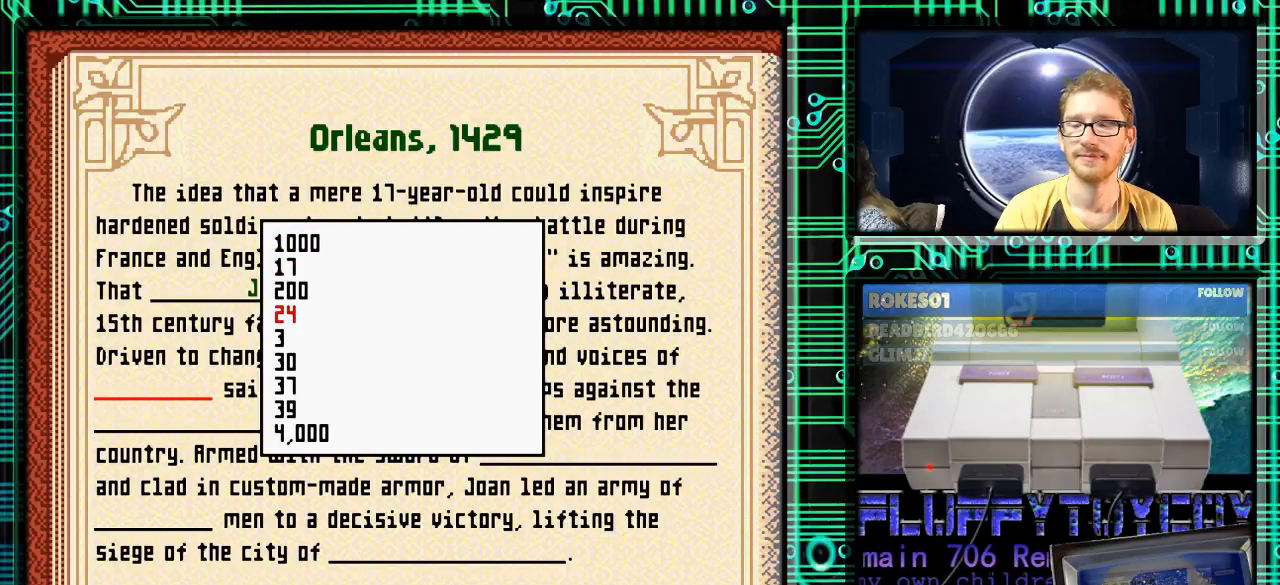
{"buttons": ["DPAD_UP"], "events": [[500, "DPAD_UP", "down"]]}
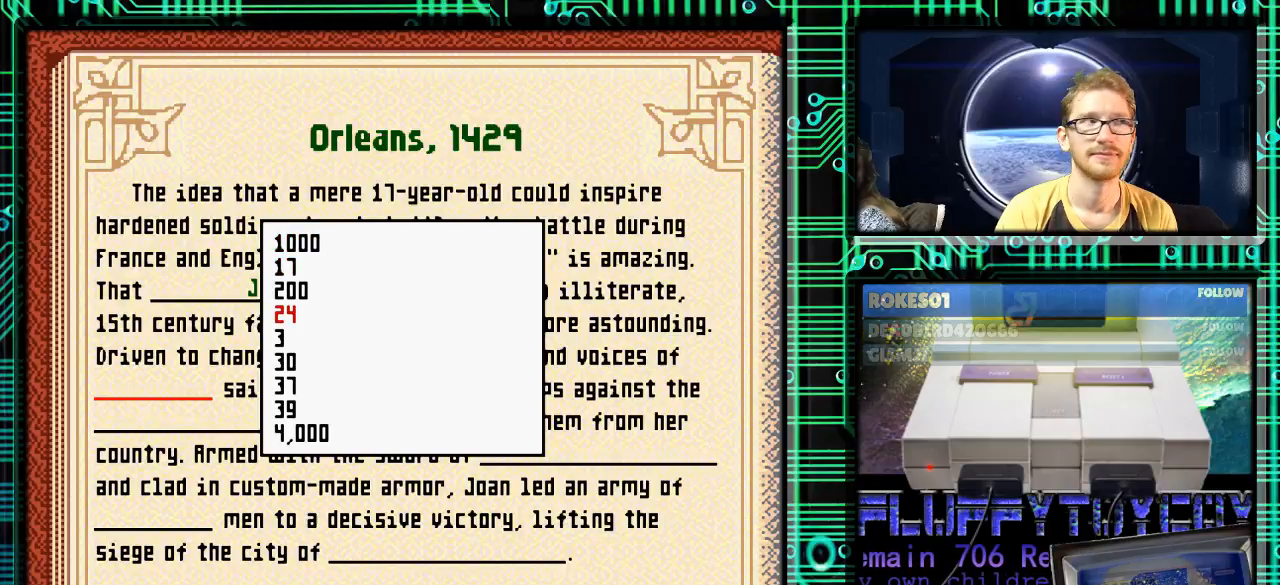
{"buttons": ["DPAD_DOWN"], "events": [[133, "DPAD_UP", "up"], [233, "DPAD_UP", "down"], [333, "DPAD_UP", "up"], [500, "DPAD_DOWN", "down"]]}
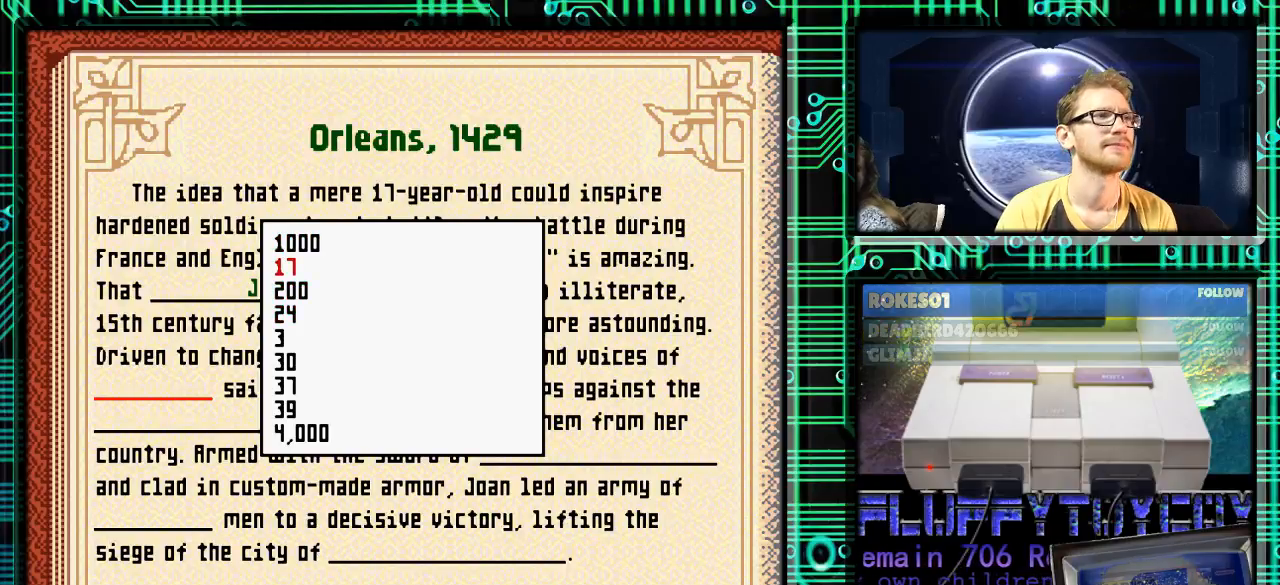
{"buttons": [], "events": [[133, "DPAD_DOWN", "up"], [200, "DPAD_DOWN", "down"], [300, "DPAD_DOWN", "up"], [433, "DPAD_DOWN", "down"], [500, "DPAD_DOWN", "up"]]}
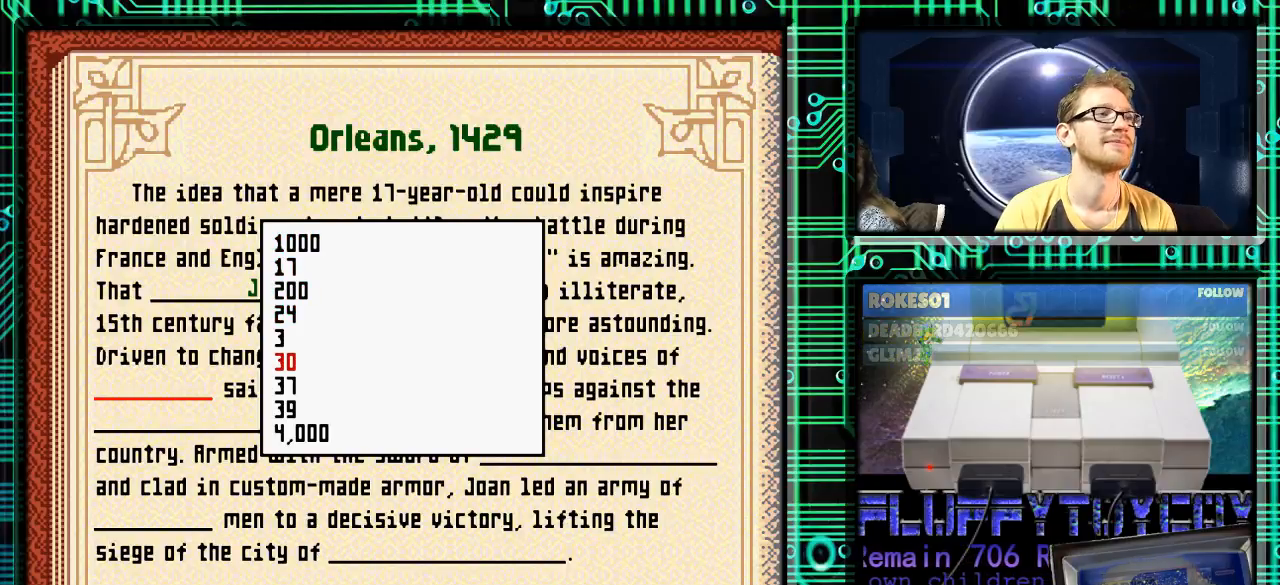
{"buttons": ["X"], "events": [[233, "DPAD_UP", "down"], [333, "DPAD_UP", "up"], [433, "X", "down"]]}
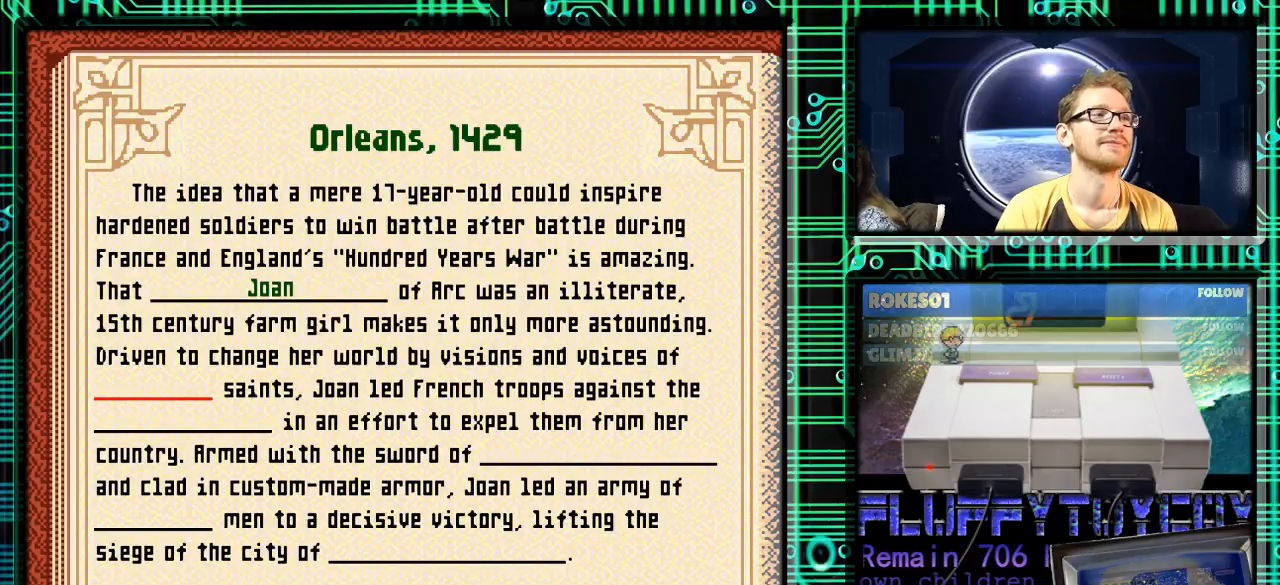
{"buttons": [], "events": [[100, "X", "up"], [367, "X", "down"], [467, "X", "up"]]}
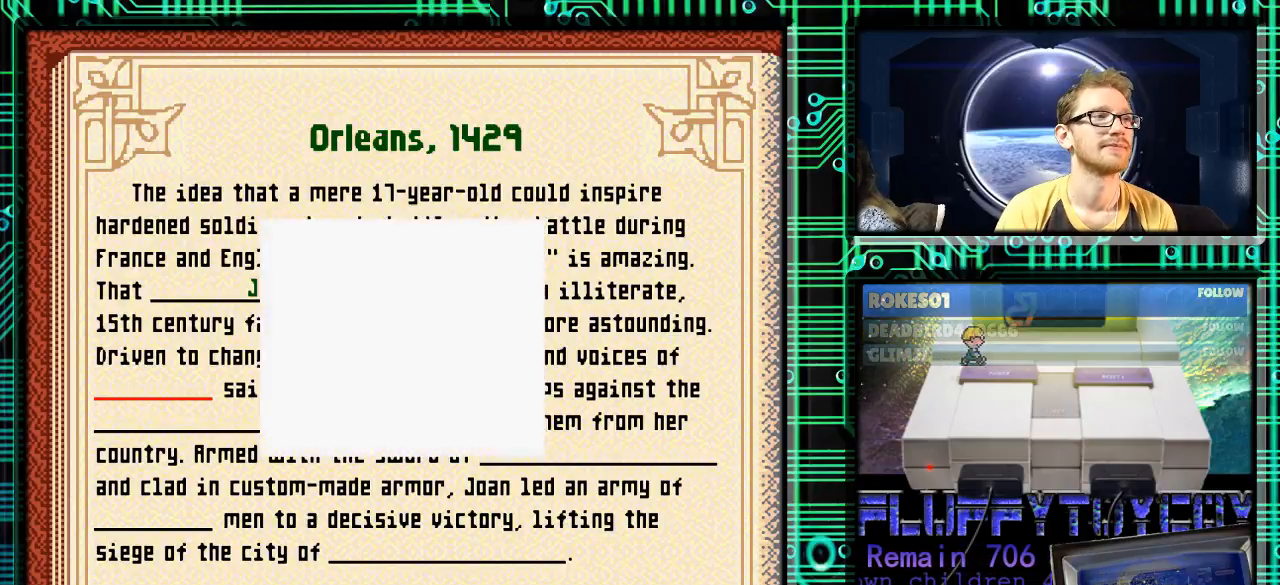
{"buttons": ["DPAD_DOWN"], "events": [[267, "DPAD_DOWN", "down"], [367, "DPAD_DOWN", "up"], [467, "DPAD_DOWN", "down"]]}
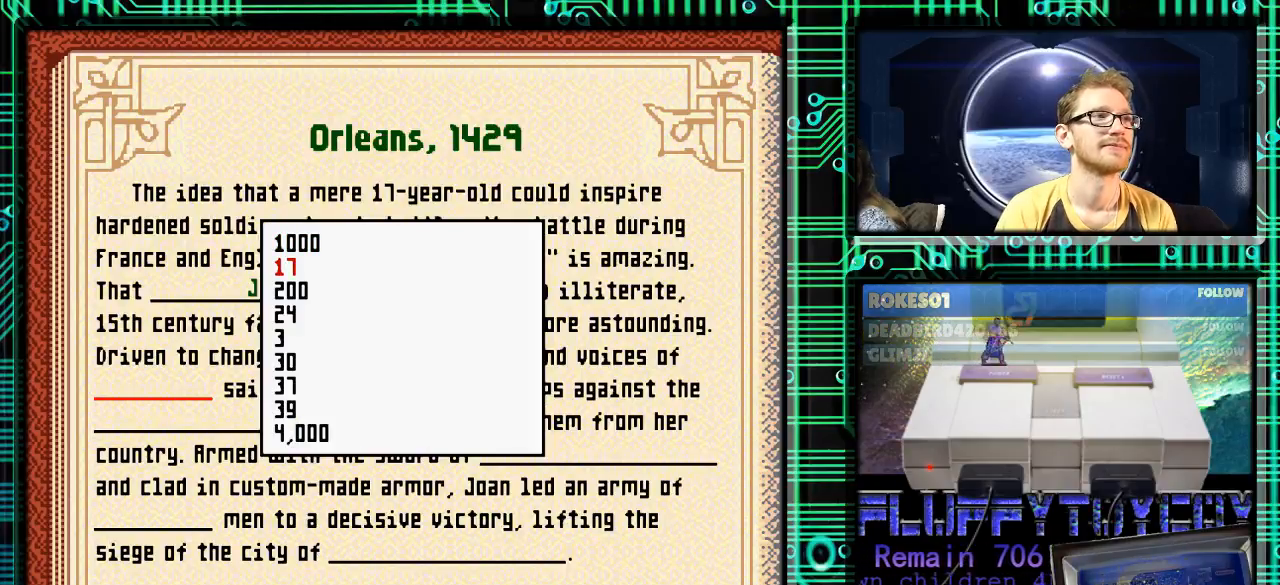
{"buttons": [], "events": [[33, "DPAD_DOWN", "up"], [167, "DPAD_DOWN", "down"], [233, "DPAD_DOWN", "up"]]}
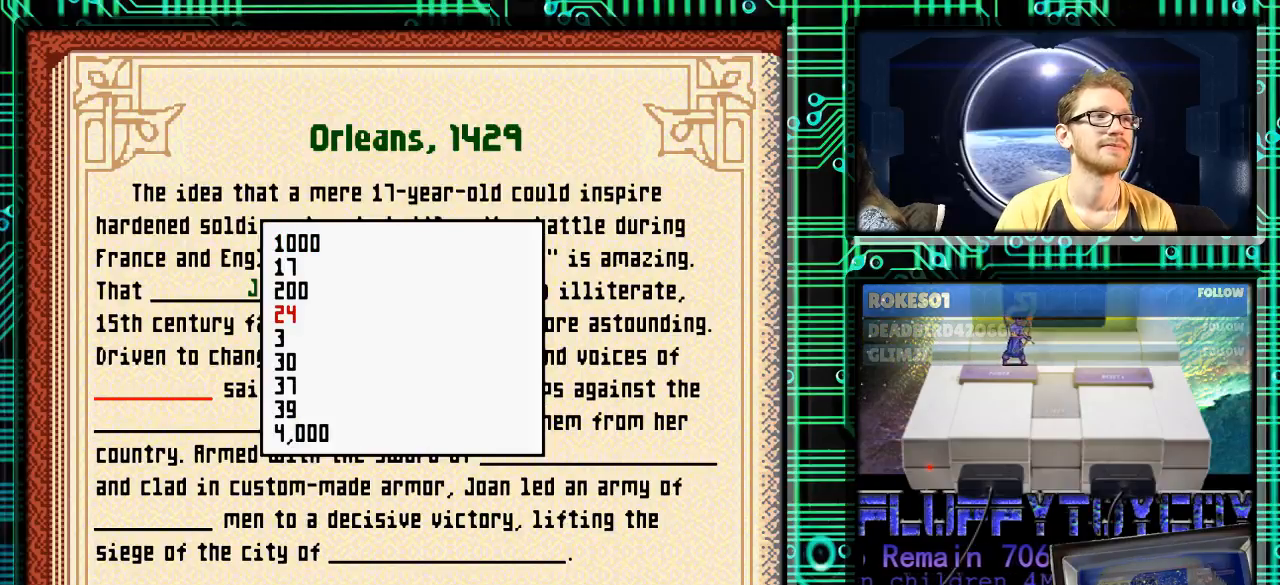
{"buttons": [], "events": [[400, "A", "down"], [500, "A", "up"]]}
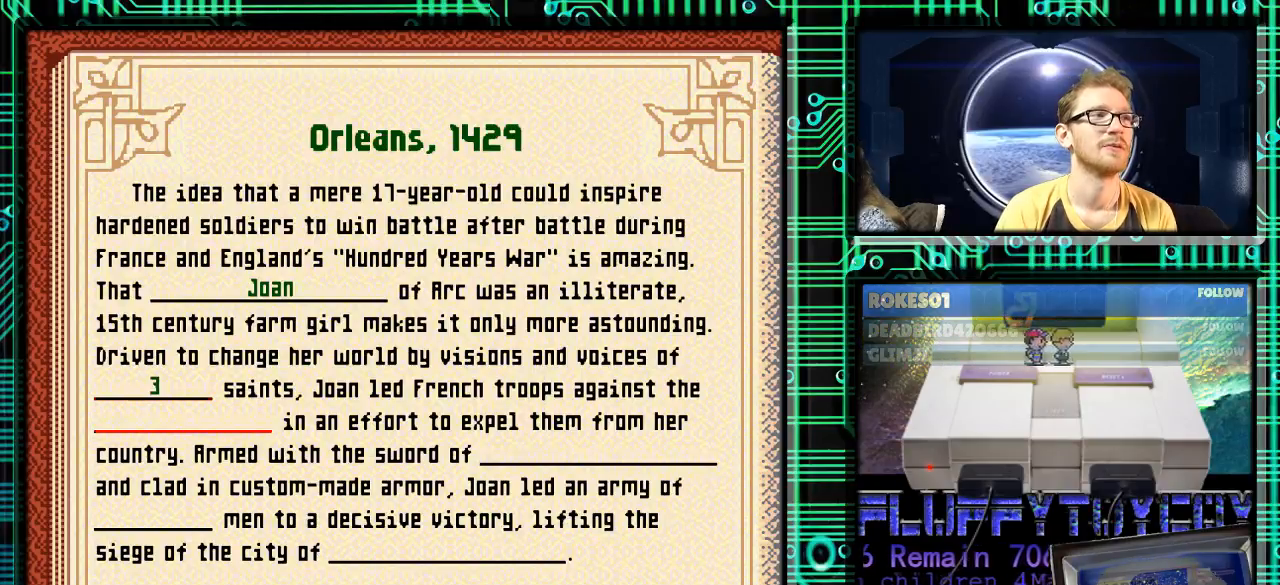
{"buttons": [], "events": [[300, "DPAD_DOWN", "down"], [400, "DPAD_DOWN", "up"]]}
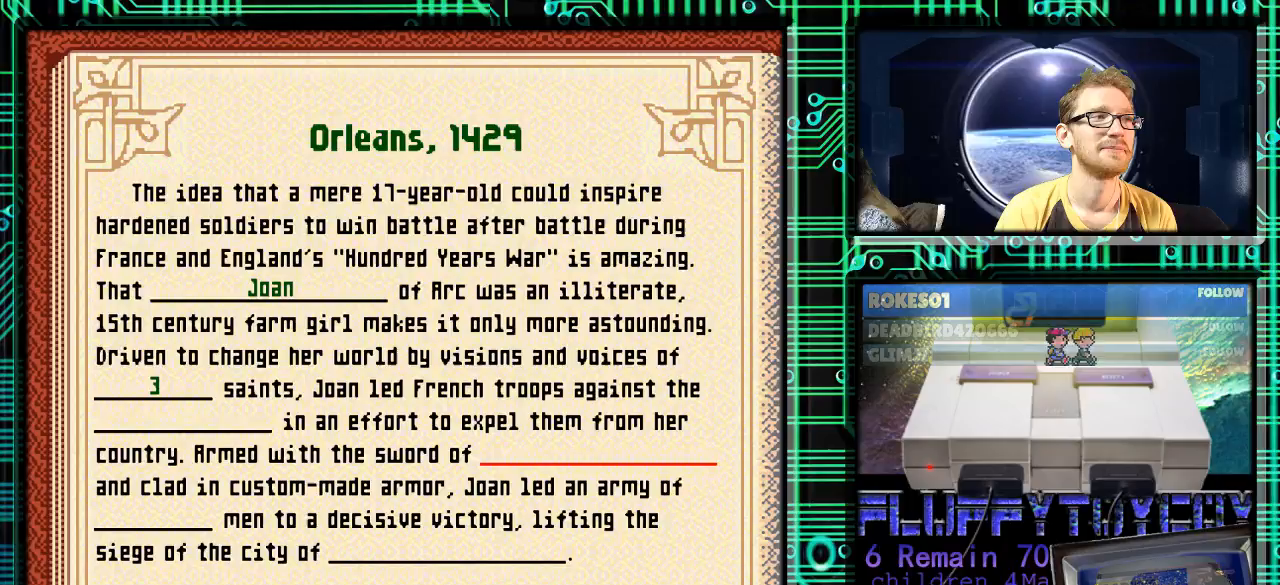
{"buttons": [], "events": [[233, "DPAD_UP", "down"], [333, "DPAD_UP", "up"]]}
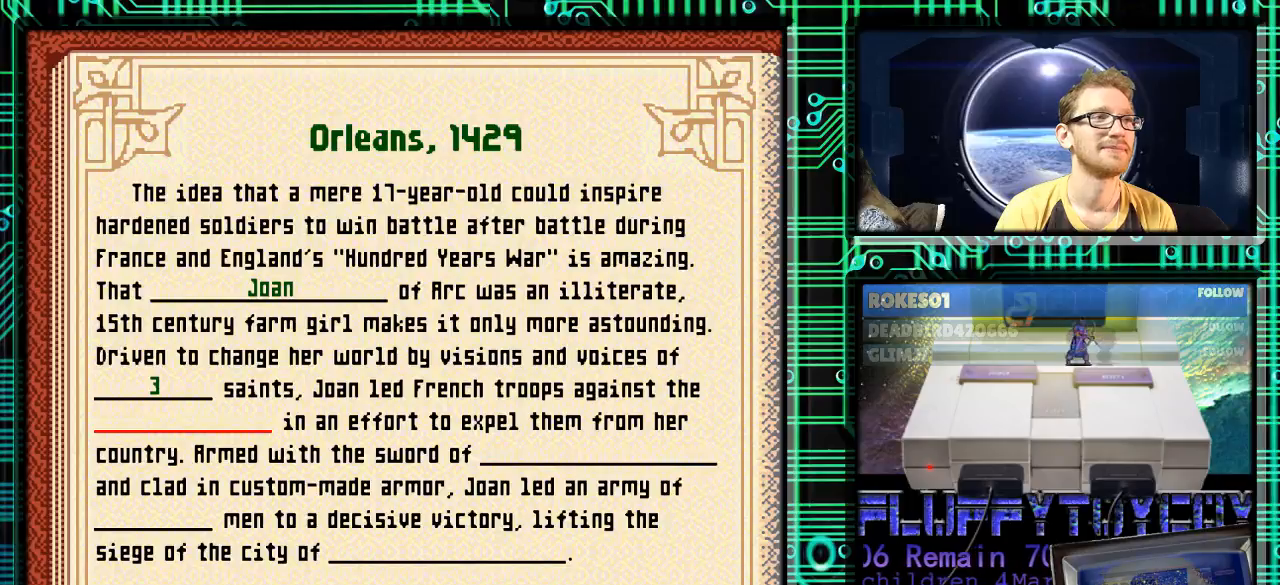
{"buttons": [], "events": []}
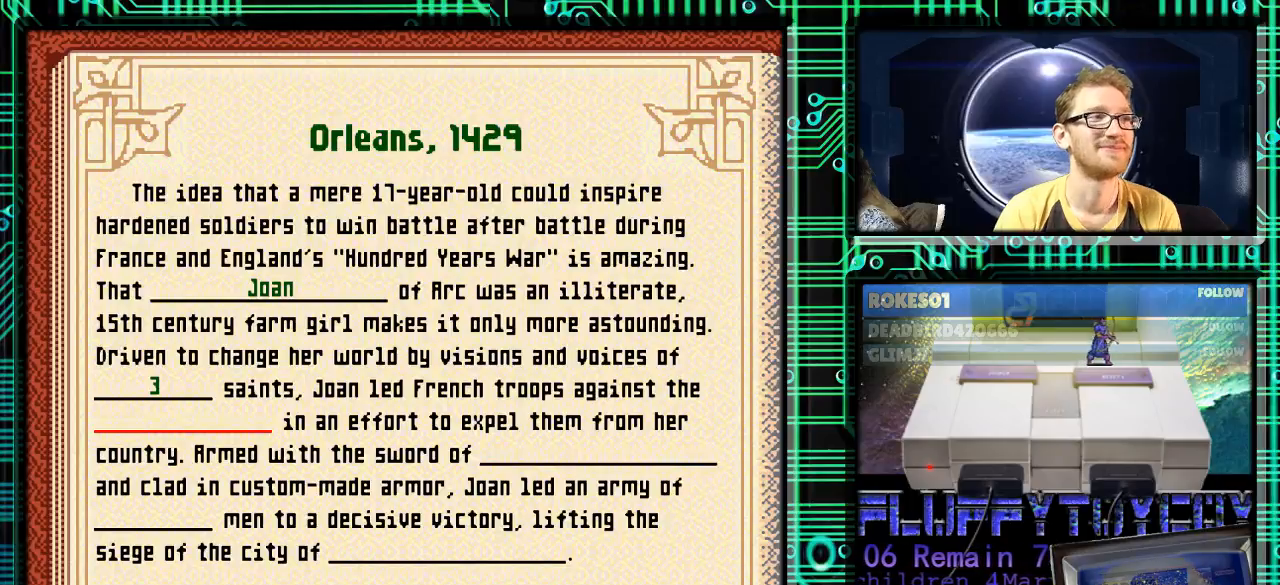
{"buttons": ["X"], "events": [[500, "X", "down"]]}
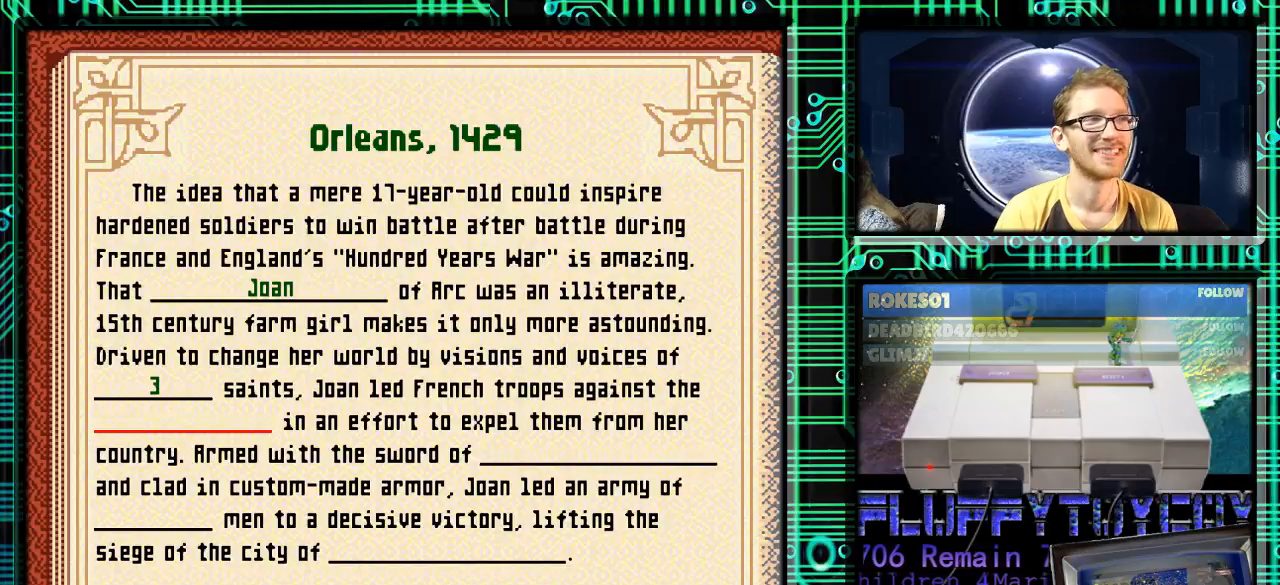
{"buttons": [], "events": [[133, "X", "up"]]}
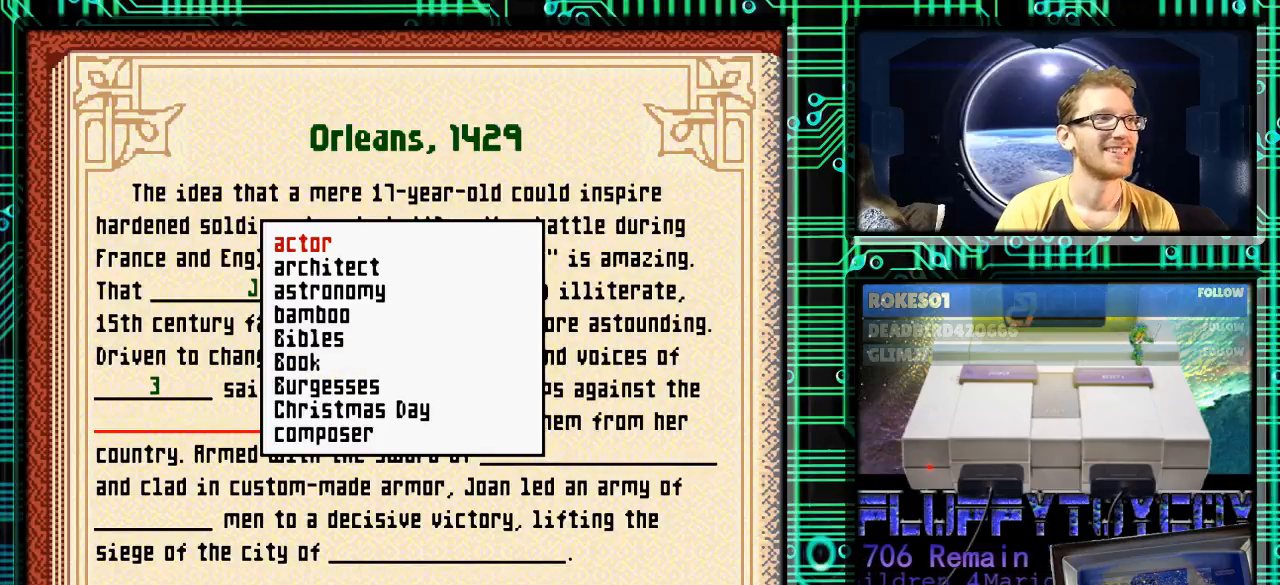
{"buttons": [], "events": [[100, "DPAD_DOWN", "down"], [167, "DPAD_DOWN", "up"]]}
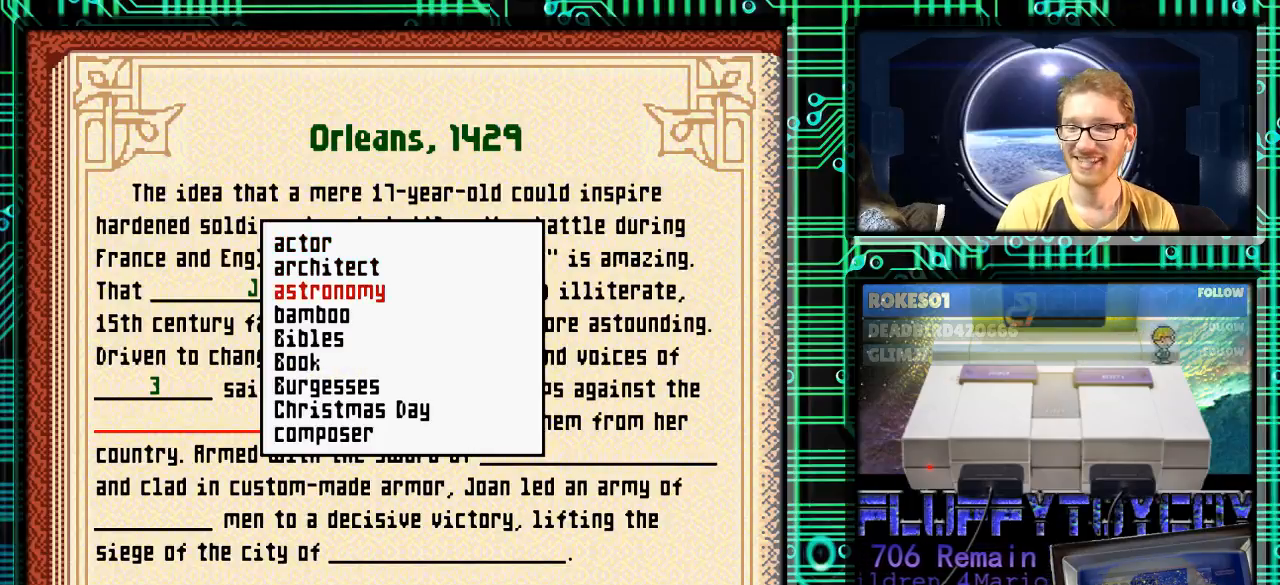
{"buttons": ["DPAD_DOWN"], "events": [[467, "DPAD_DOWN", "down"]]}
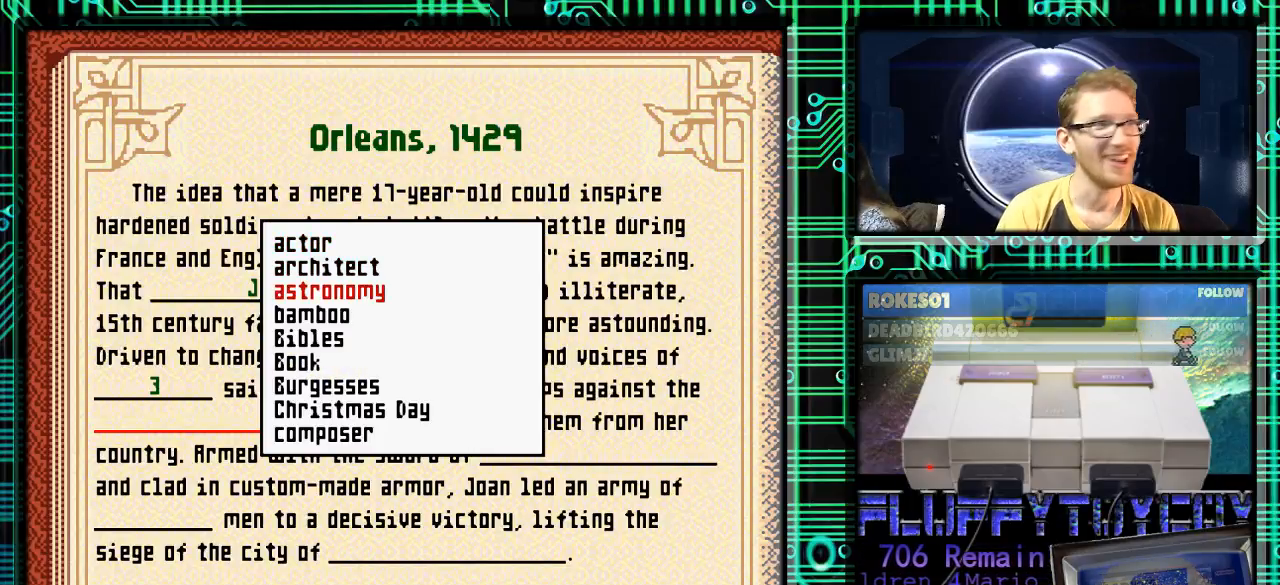
{"buttons": [], "events": [[67, "DPAD_DOWN", "up"], [167, "DPAD_DOWN", "down"], [267, "DPAD_DOWN", "up"], [367, "DPAD_DOWN", "down"], [500, "DPAD_DOWN", "up"]]}
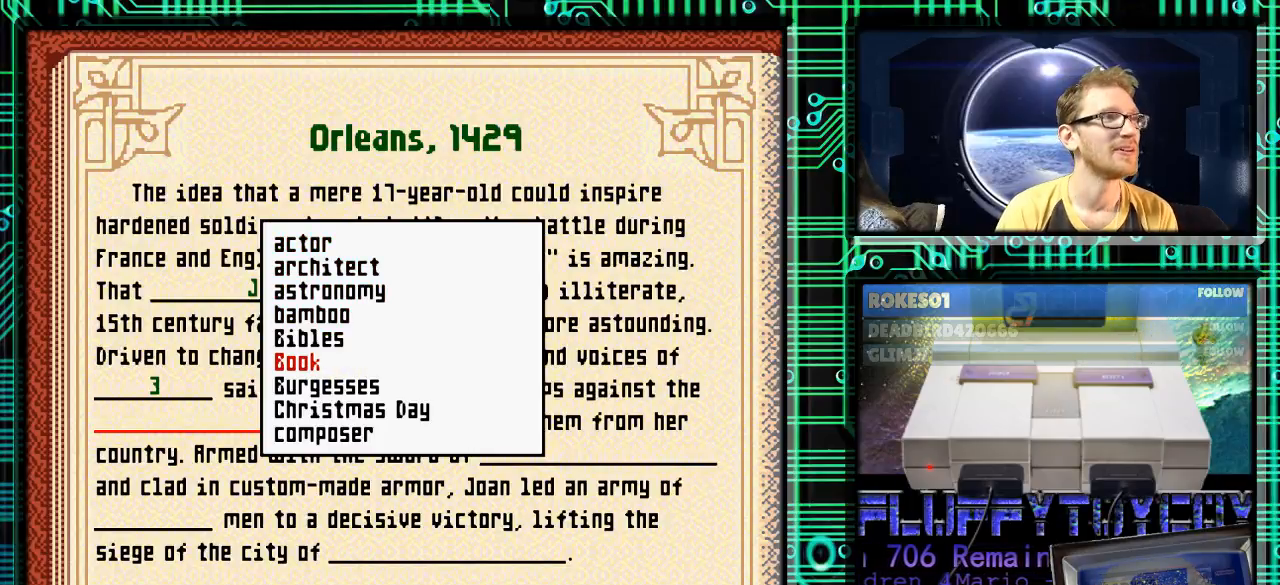
{"buttons": ["DPAD_DOWN"], "events": [[100, "DPAD_DOWN", "down"], [167, "DPAD_DOWN", "up"], [267, "DPAD_DOWN", "down"]]}
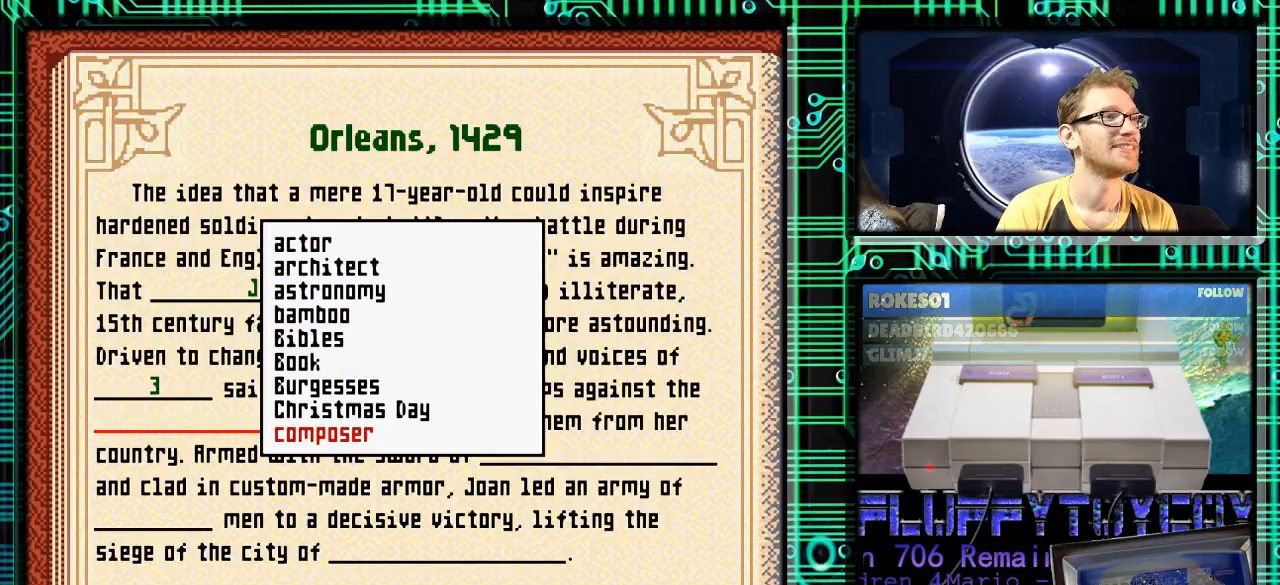
{"buttons": ["DPAD_DOWN"], "events": []}
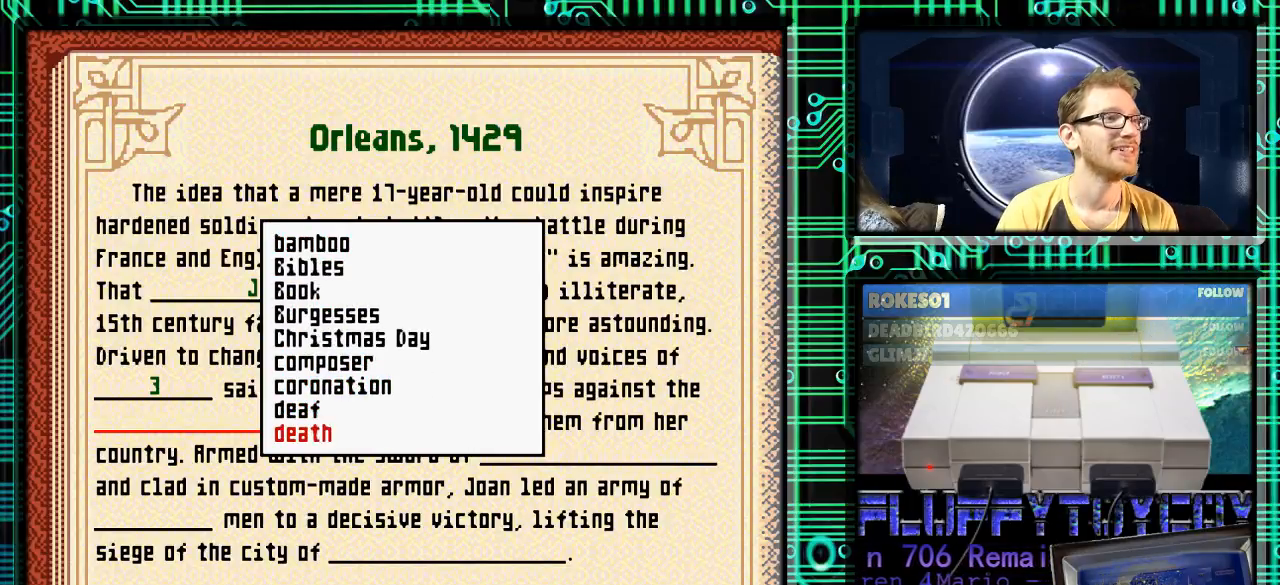
{"buttons": [], "events": [[500, "DPAD_DOWN", "up"]]}
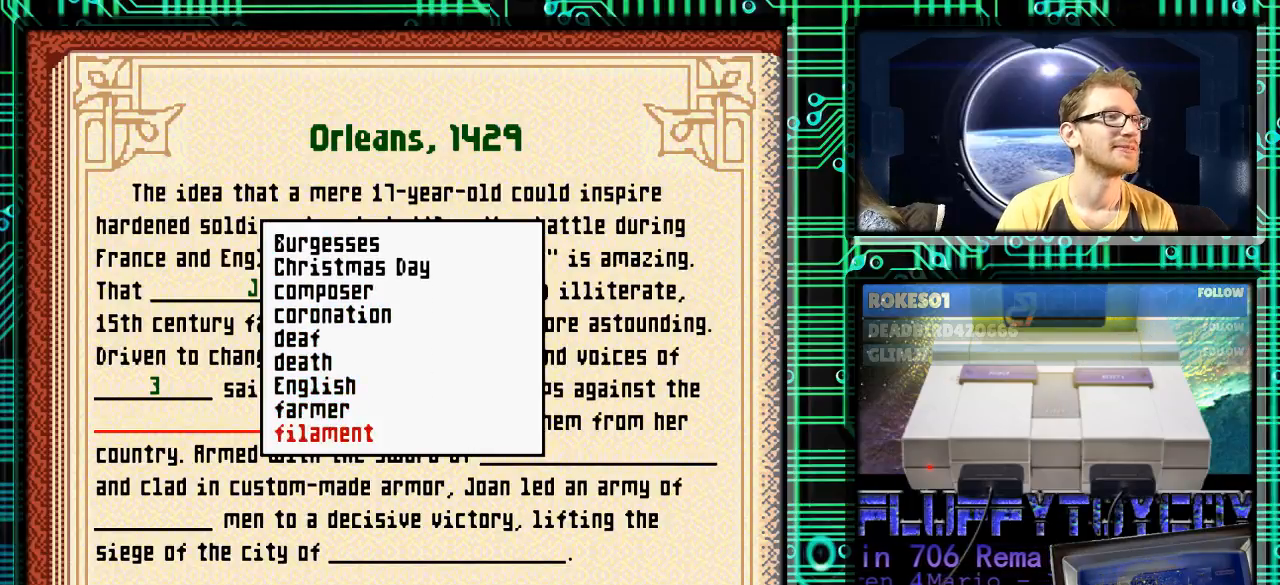
{"buttons": [], "events": [[100, "DPAD_UP", "down"], [200, "DPAD_UP", "up"], [367, "DPAD_UP", "down"], [433, "DPAD_UP", "up"]]}
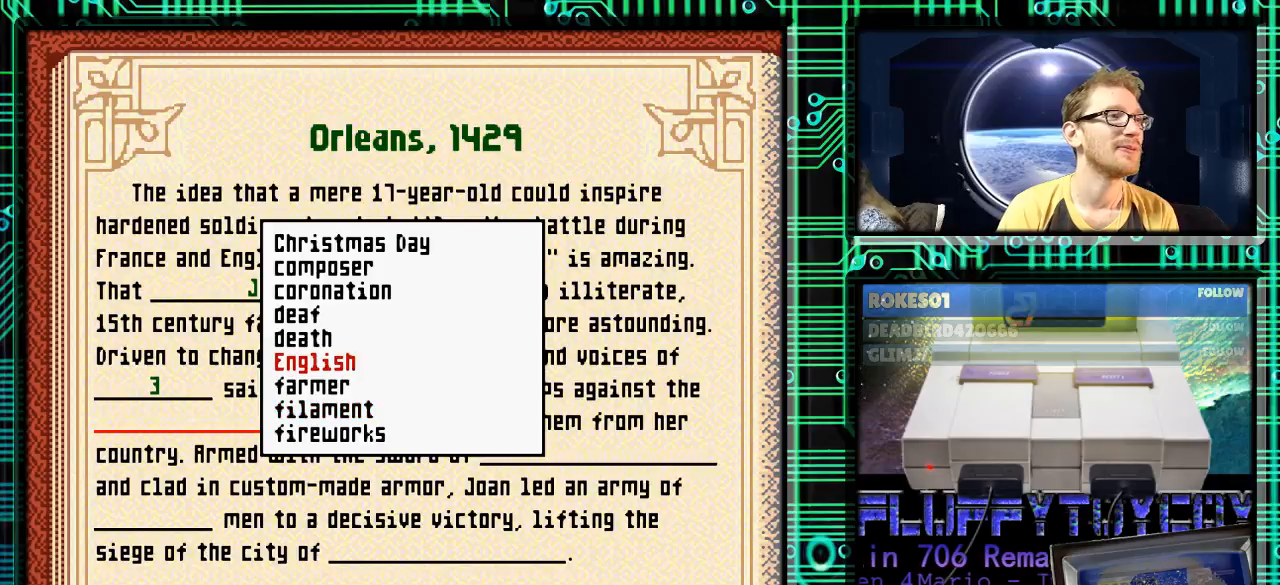
{"buttons": [], "events": [[400, "DPAD_DOWN", "down"], [500, "DPAD_DOWN", "up"]]}